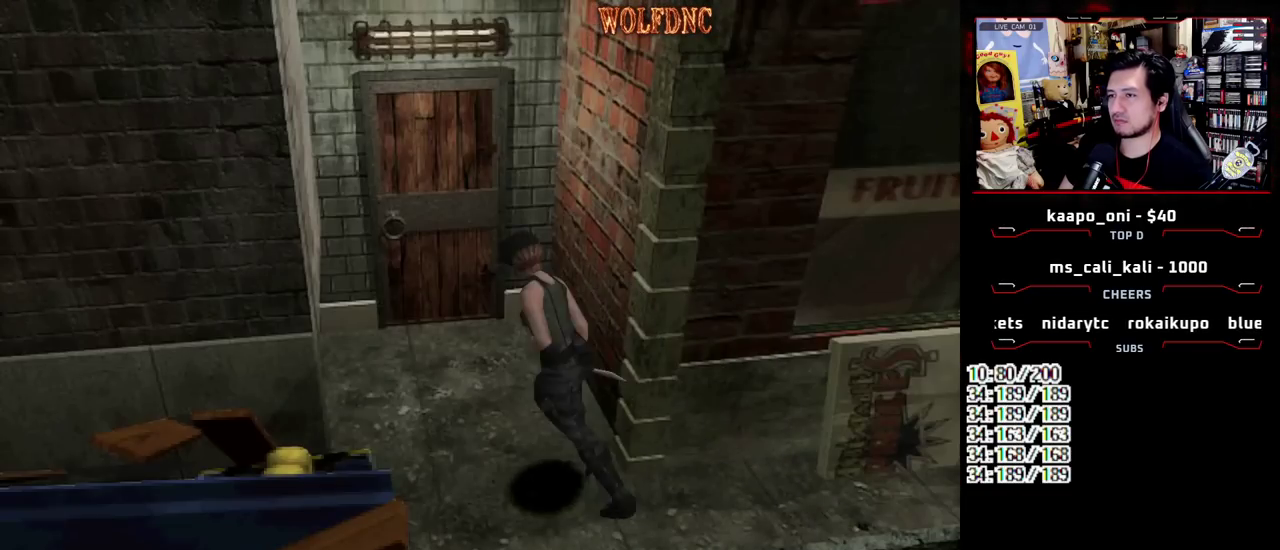
Gameplay with a controller (PlayStation layout); each line is a JSON object with the inputs held at the frame after it. "events" lists button and stick changes between this image and that frame as [ms after this image, input, new state], when the widget could be followed in between. Not read: L3 R3.
{"buttons": ["CROSS", "SQUARE", "DPAD_UP"], "events": [[250, "CROSS", "down"], [400, "DPAD_RIGHT", "up"]]}
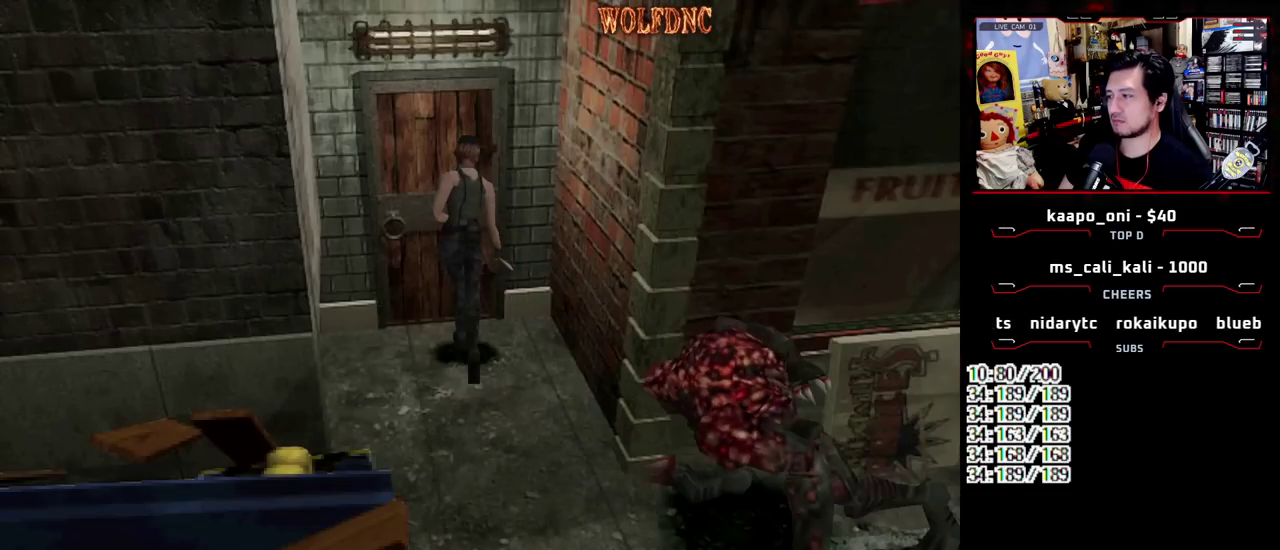
{"buttons": ["CROSS", "SELECT"], "events": [[217, "CROSS", "up"], [317, "CROSS", "down"], [317, "SELECT", "down"], [367, "CROSS", "up"], [367, "DPAD_UP", "up"], [417, "CROSS", "down"], [417, "SELECT", "up"], [500, "SELECT", "down"], [500, "SQUARE", "up"]]}
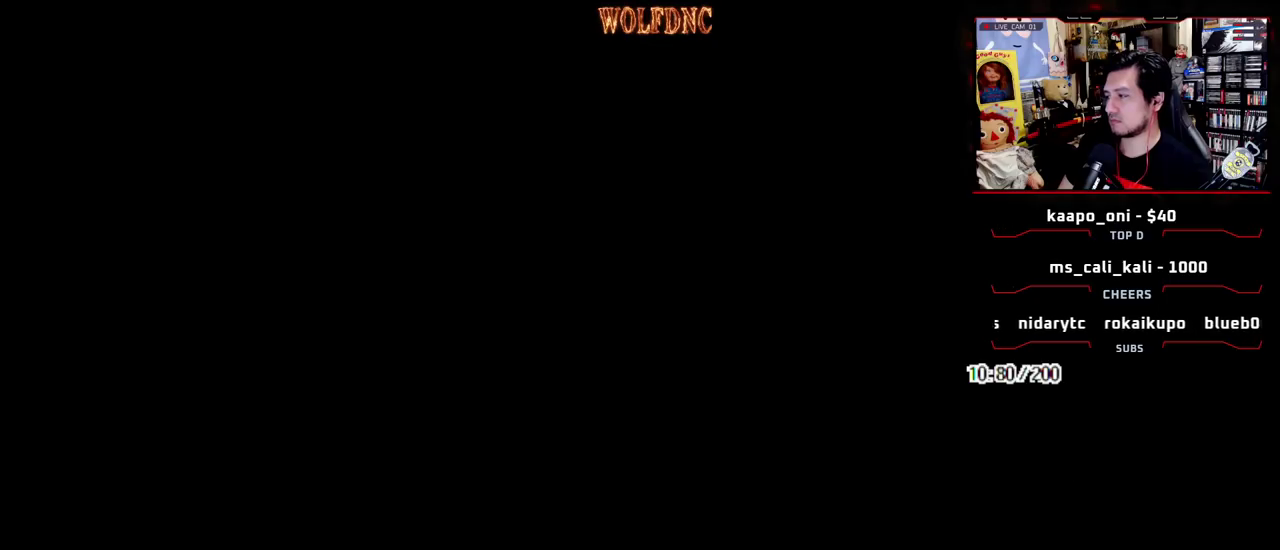
{"buttons": ["SQUARE", "DPAD_DOWN"], "events": [[100, "CROSS", "up"], [100, "SELECT", "up"], [183, "DPAD_DOWN", "down"], [417, "SQUARE", "down"]]}
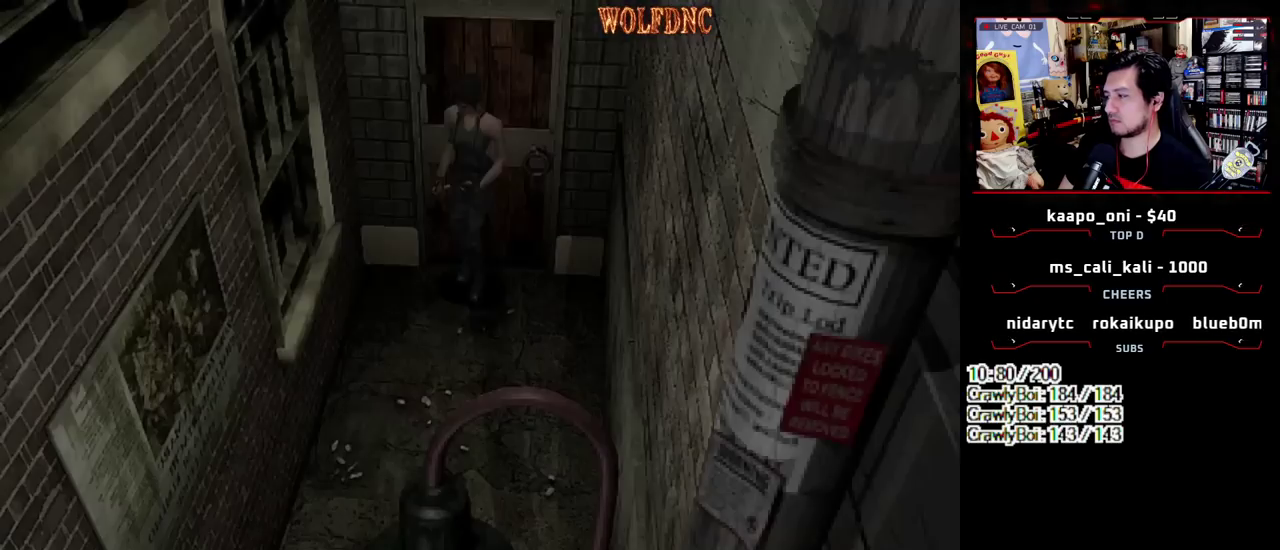
{"buttons": ["CROSS", "SELECT"], "events": [[117, "CROSS", "down"], [150, "SQUARE", "up"], [200, "DPAD_DOWN", "up"], [433, "CROSS", "up"], [433, "SELECT", "down"], [483, "CROSS", "down"]]}
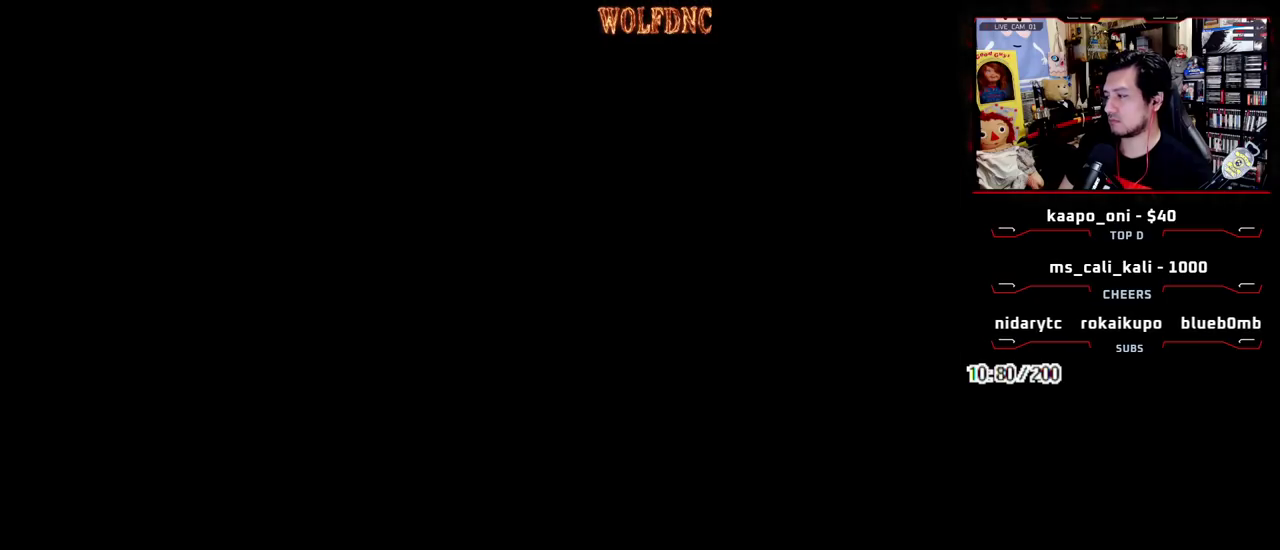
{"buttons": ["CIRCLE"], "events": [[33, "SELECT", "up"], [133, "SELECT", "down"], [217, "CROSS", "up"], [217, "SELECT", "up"], [500, "CIRCLE", "down"]]}
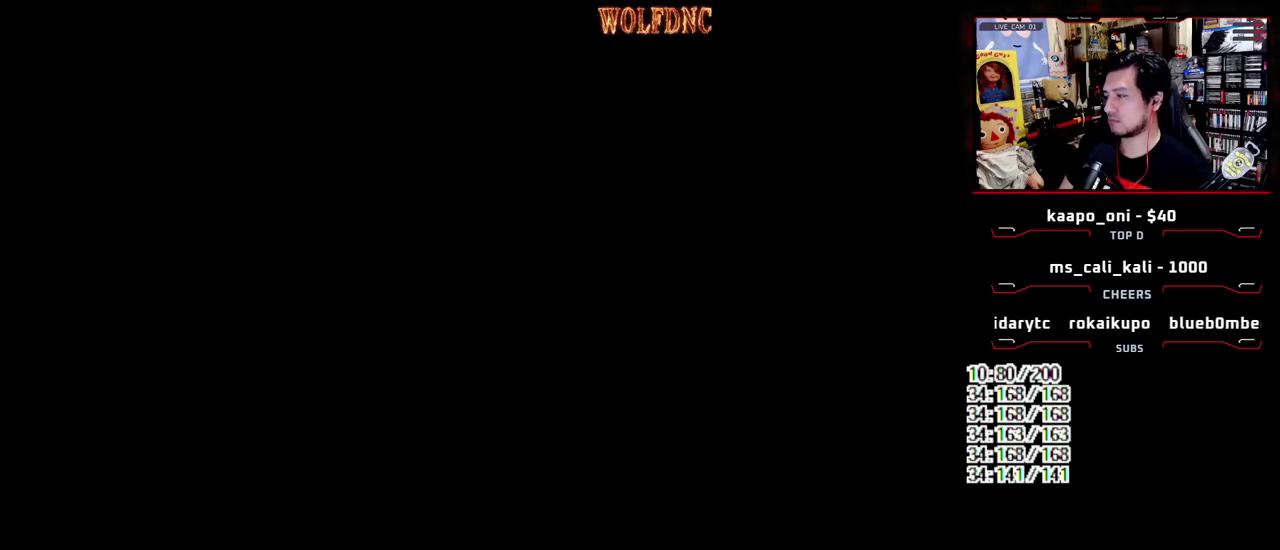
{"buttons": [], "events": [[100, "CIRCLE", "up"], [233, "CIRCLE", "down"], [333, "CIRCLE", "up"]]}
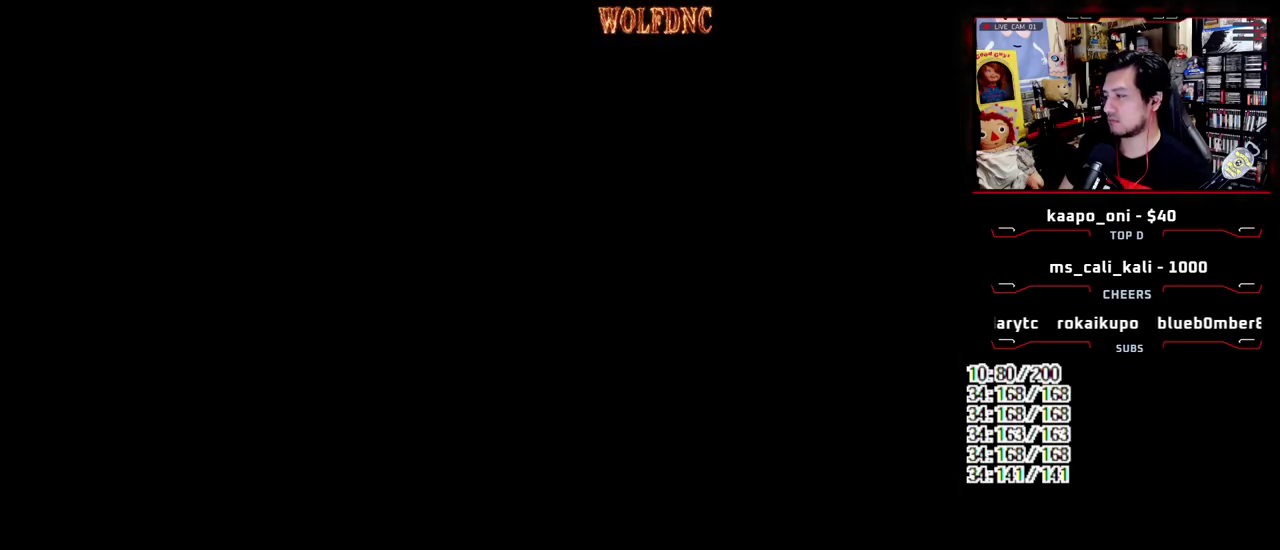
{"buttons": [], "events": []}
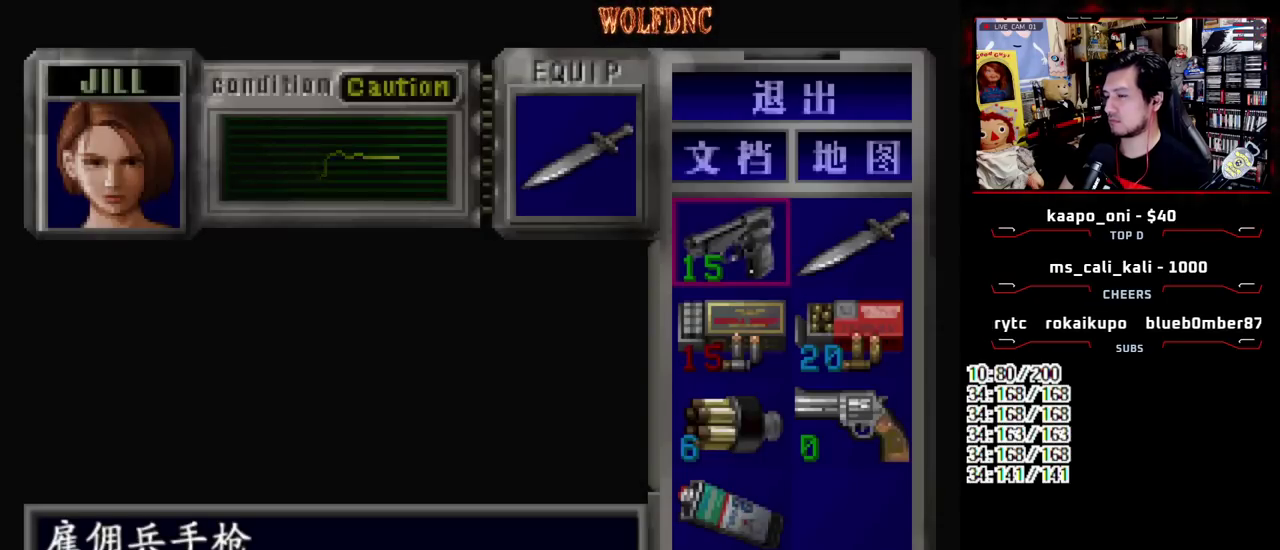
{"buttons": [], "events": []}
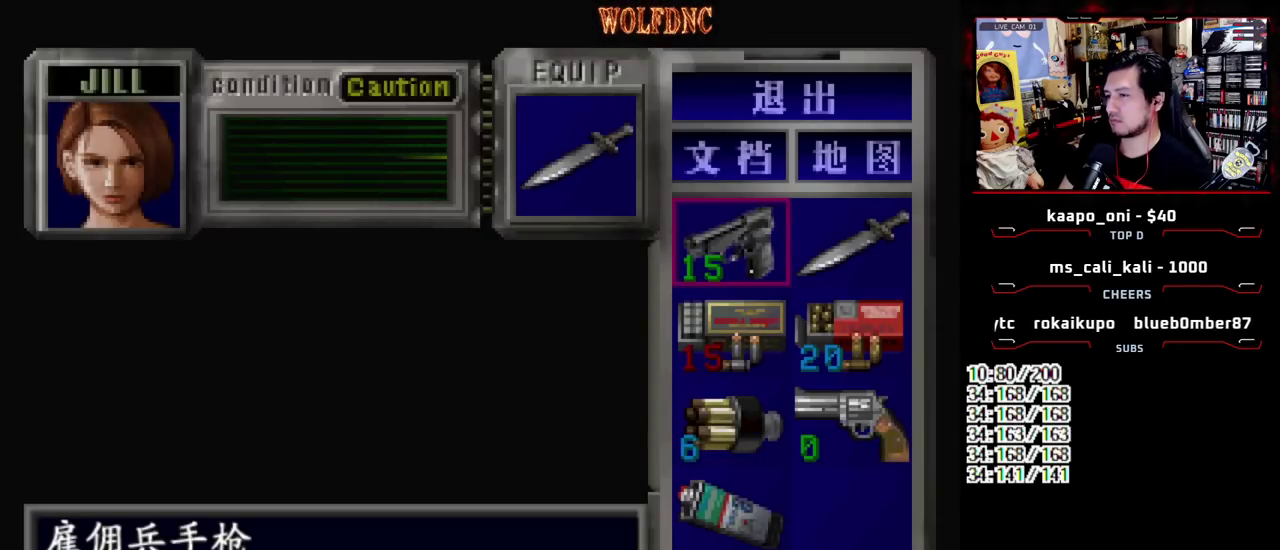
{"buttons": [], "events": [[50, "CROSS", "down"], [283, "CROSS", "up"], [383, "CIRCLE", "down"], [467, "CIRCLE", "up"]]}
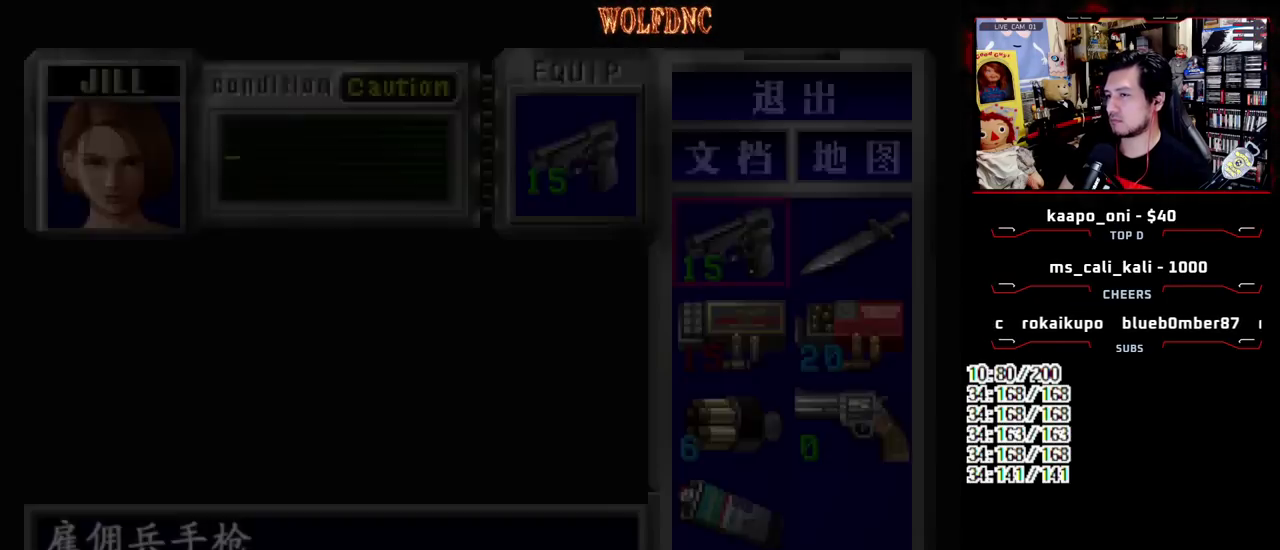
{"buttons": ["DPAD_RIGHT"], "events": [[67, "DPAD_RIGHT", "down"]]}
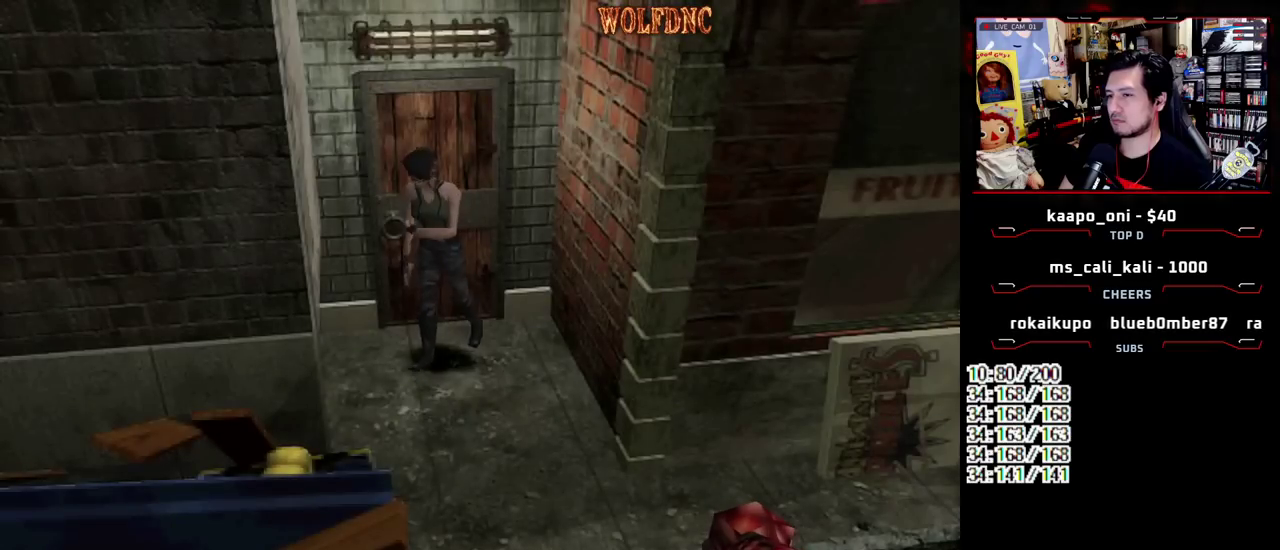
{"buttons": ["R1"], "events": [[133, "DPAD_UP", "down"], [167, "SQUARE", "down"], [267, "DPAD_RIGHT", "up"], [317, "DPAD_LEFT", "down"], [367, "R1", "down"], [400, "DPAD_LEFT", "up"], [400, "DPAD_UP", "up"], [400, "SQUARE", "up"]]}
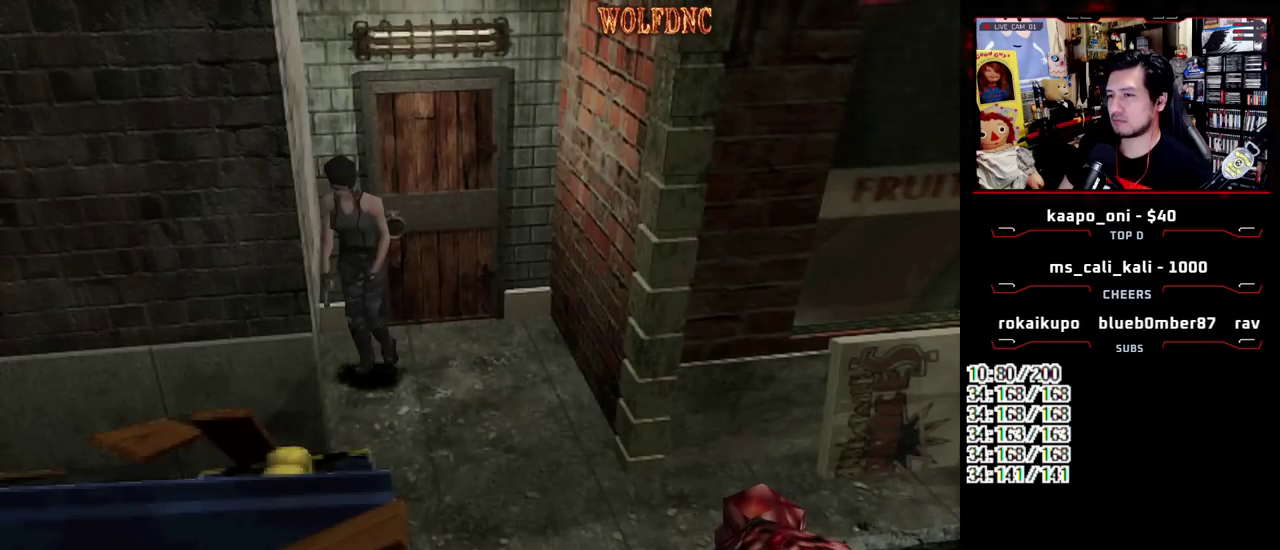
{"buttons": ["CROSS", "R1"], "events": [[233, "CROSS", "down"]]}
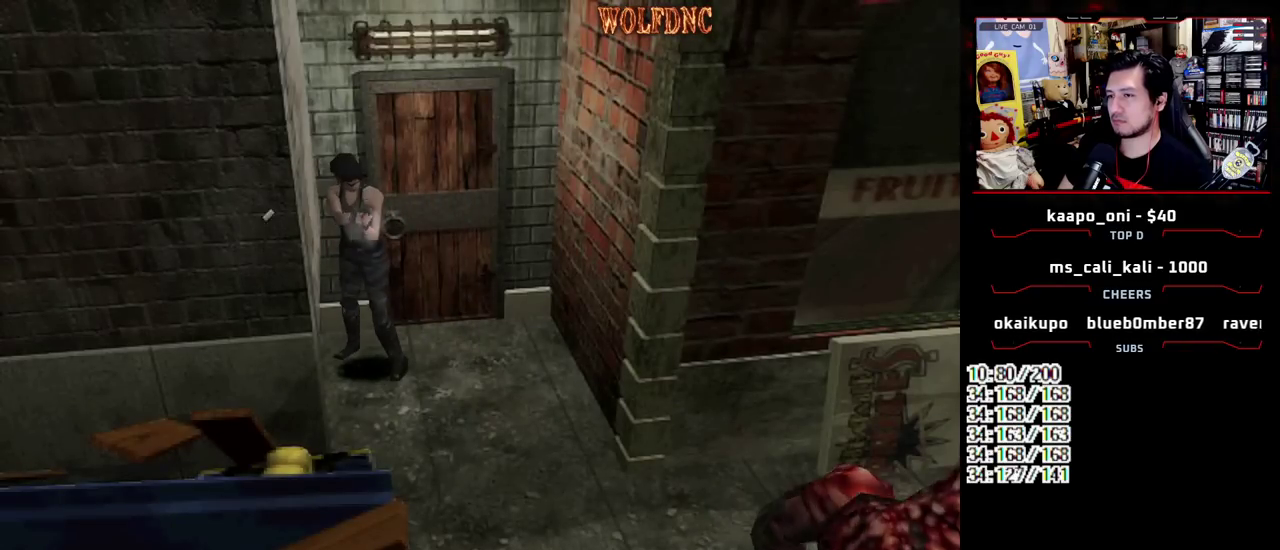
{"buttons": ["R1"], "events": [[17, "CROSS", "up"], [117, "CROSS", "down"], [300, "CROSS", "up"]]}
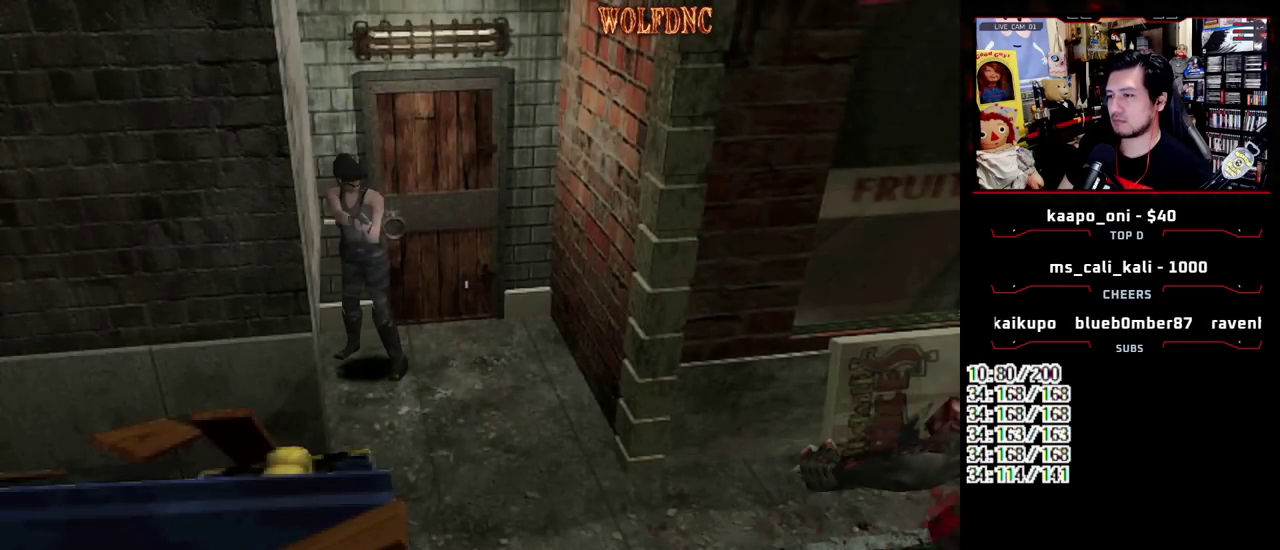
{"buttons": ["R1"], "events": []}
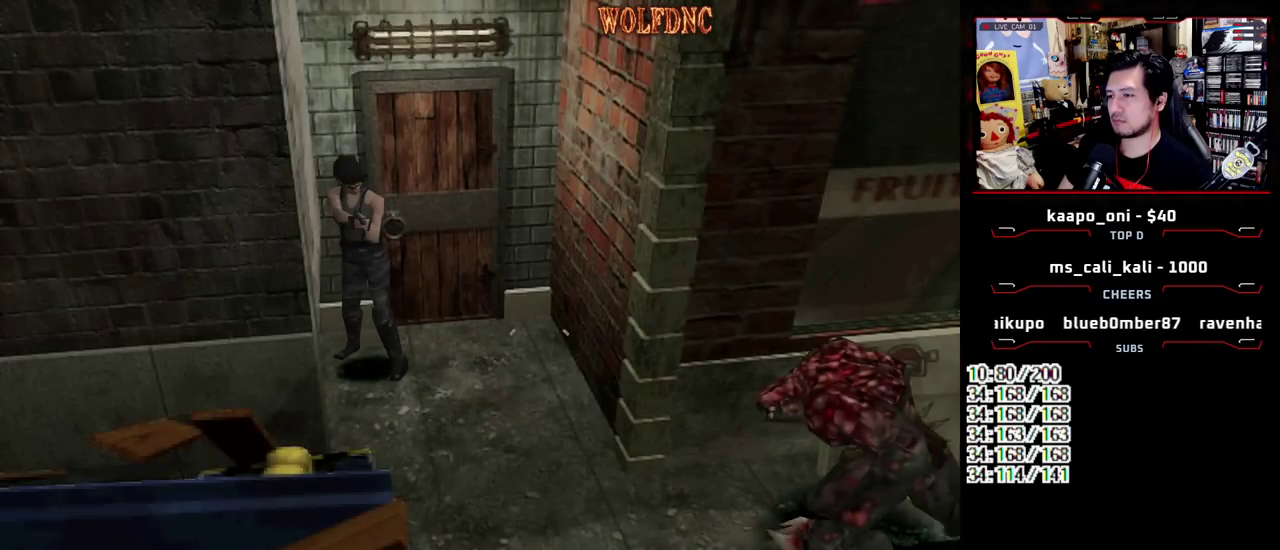
{"buttons": ["CROSS", "R1"], "events": [[133, "DPAD_LEFT", "down"], [283, "CROSS", "down"], [333, "DPAD_LEFT", "up"]]}
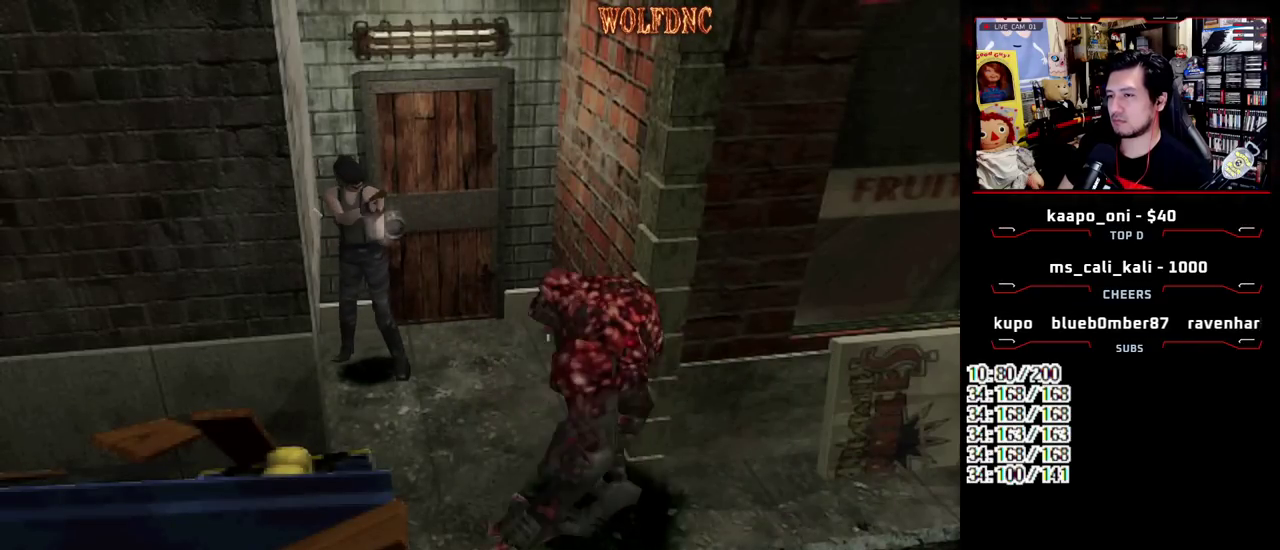
{"buttons": ["CROSS", "R1"], "events": [[17, "CROSS", "up"], [117, "CROSS", "down"], [400, "CROSS", "up"], [483, "CROSS", "down"]]}
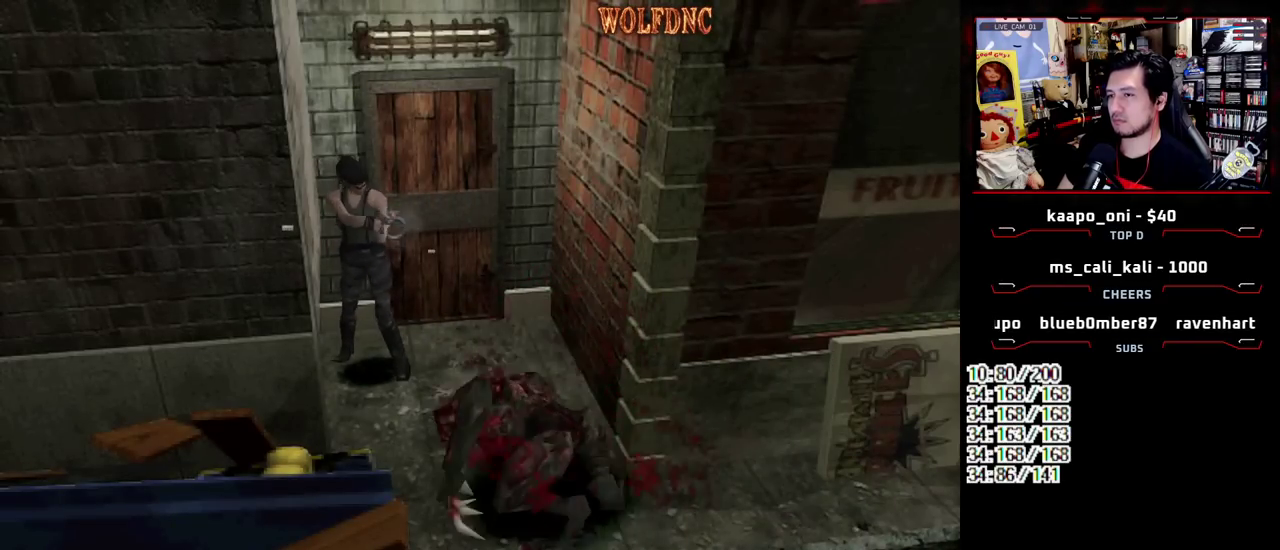
{"buttons": ["R1", "DPAD_LEFT"], "events": [[133, "CROSS", "up"], [500, "DPAD_LEFT", "down"]]}
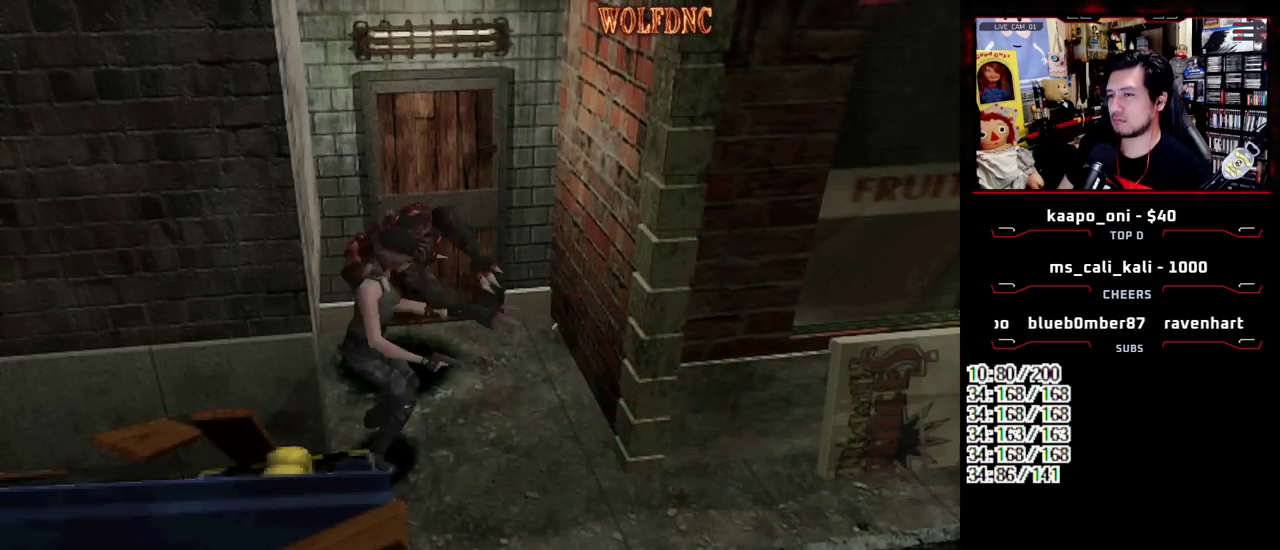
{"buttons": ["R1", "DPAD_DOWN"], "events": [[50, "DPAD_DOWN", "down"], [283, "CROSS", "down"], [333, "DPAD_LEFT", "up"], [383, "CROSS", "up"]]}
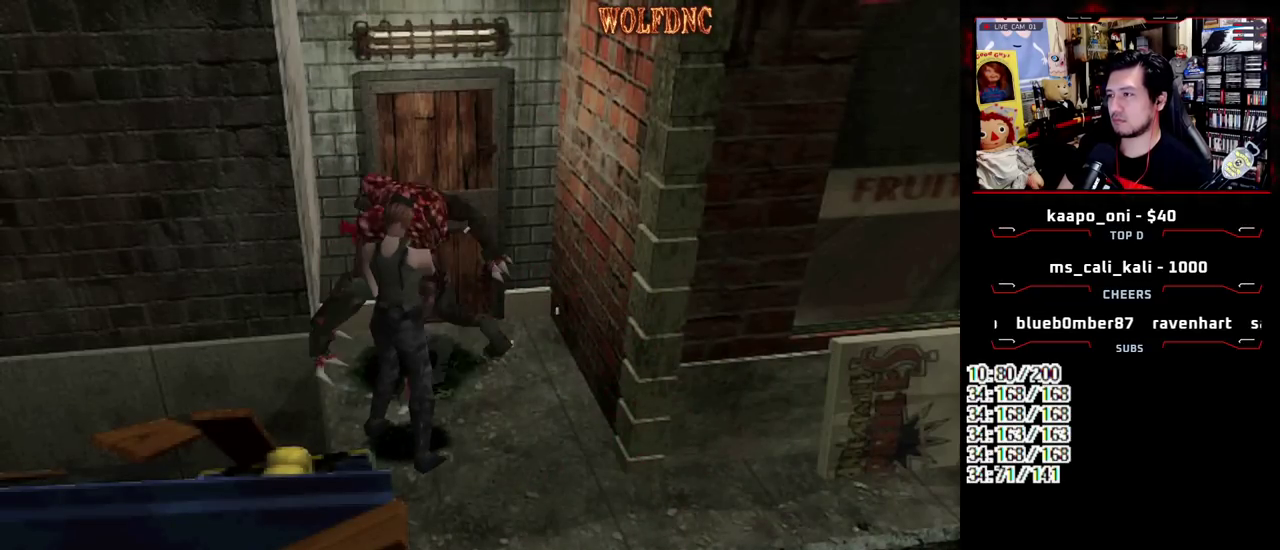
{"buttons": ["R1", "DPAD_DOWN"], "events": [[167, "CROSS", "down"], [250, "CROSS", "up"]]}
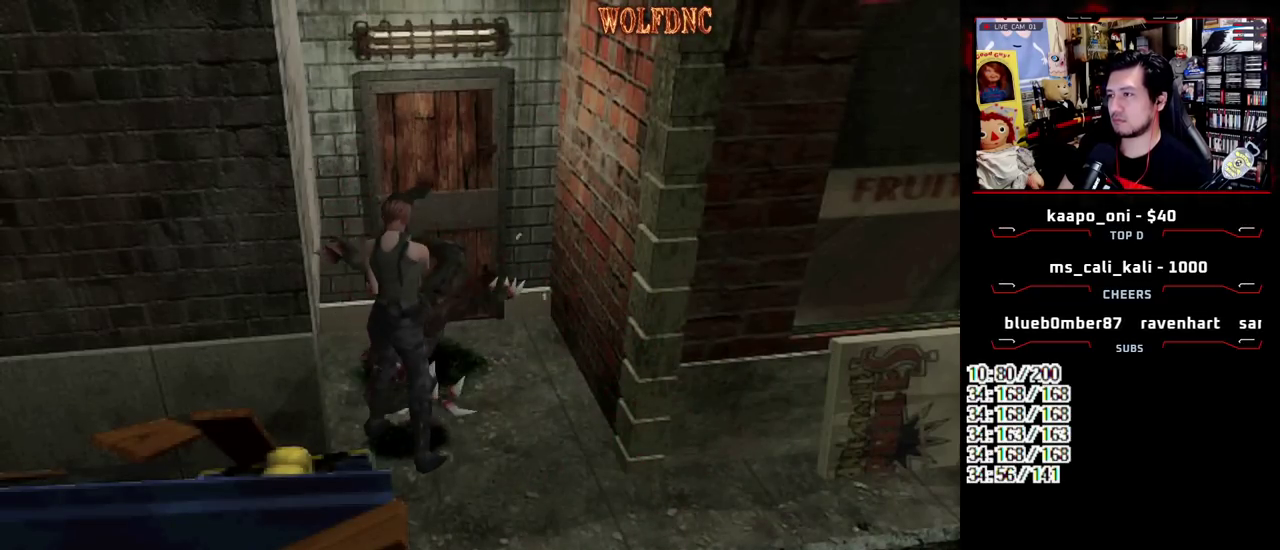
{"buttons": ["CROSS", "R1", "DPAD_DOWN"], "events": [[167, "CROSS", "down"], [217, "CROSS", "up"], [417, "CROSS", "down"]]}
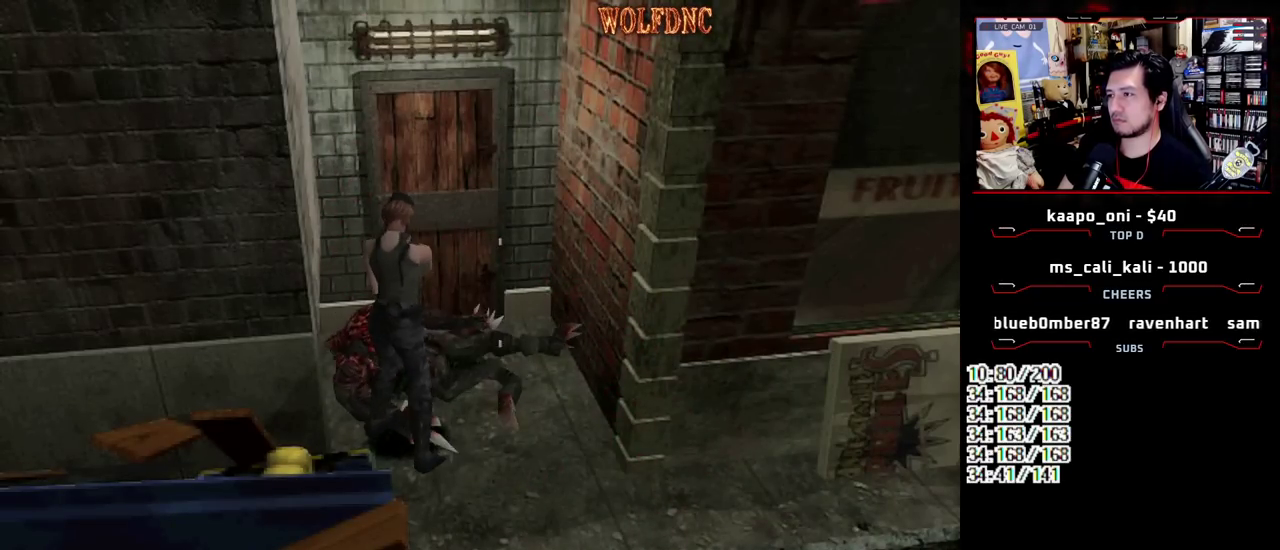
{"buttons": ["R1", "DPAD_DOWN"], "events": [[50, "CROSS", "up"], [283, "CROSS", "down"], [417, "CROSS", "up"]]}
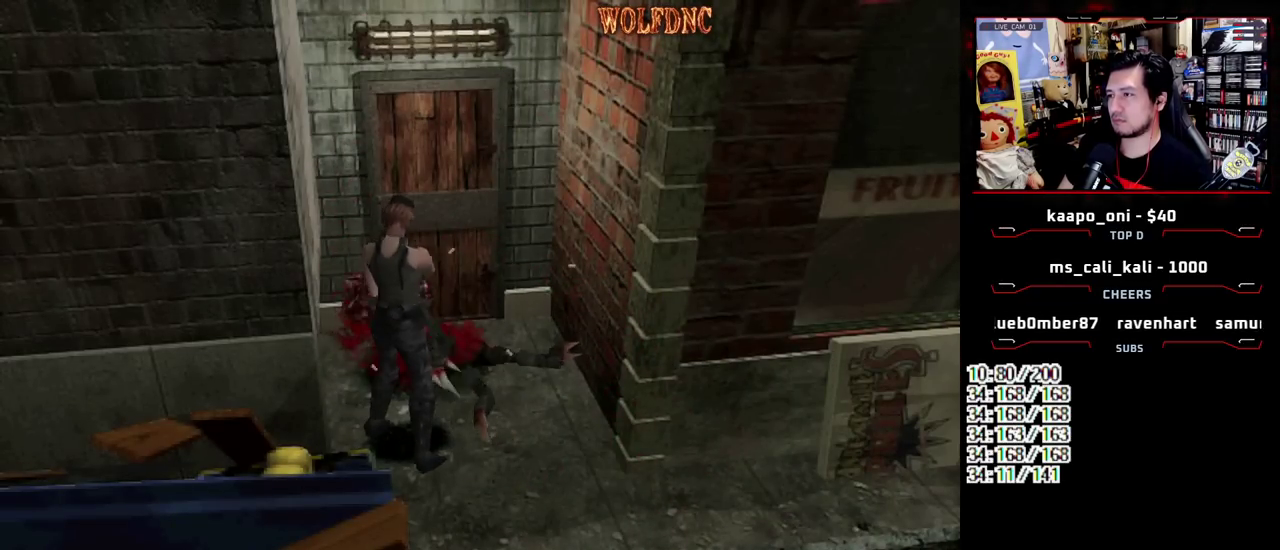
{"buttons": ["CIRCLE"], "events": [[250, "R1", "up"], [300, "DPAD_DOWN", "up"], [383, "CIRCLE", "down"], [433, "CIRCLE", "up"], [483, "CIRCLE", "down"]]}
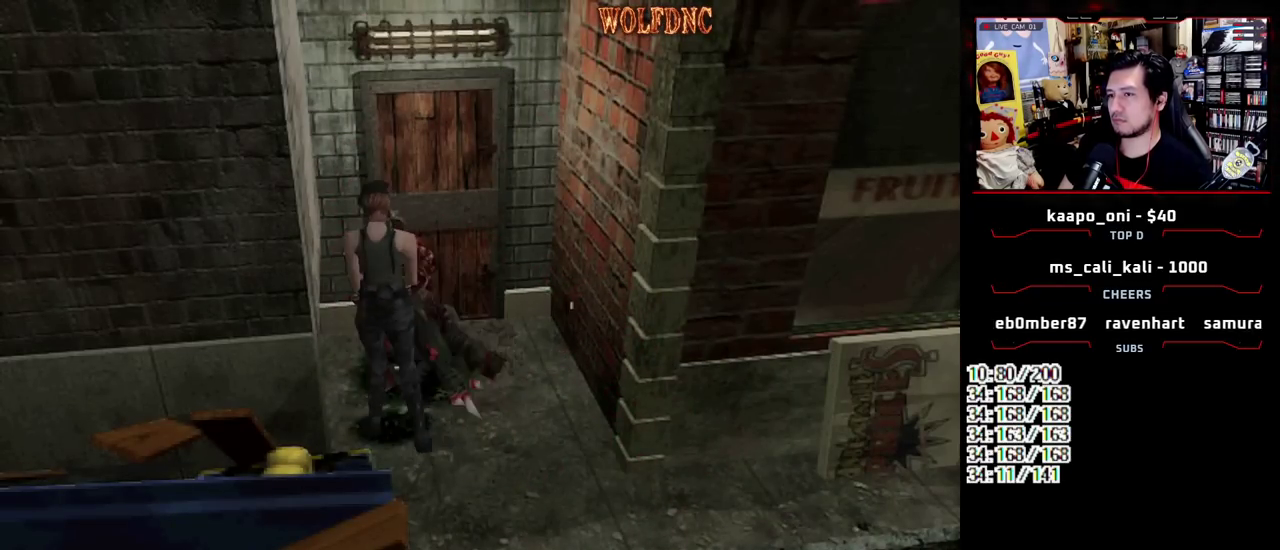
{"buttons": [], "events": [[83, "CIRCLE", "up"], [217, "CIRCLE", "down"], [317, "CIRCLE", "up"]]}
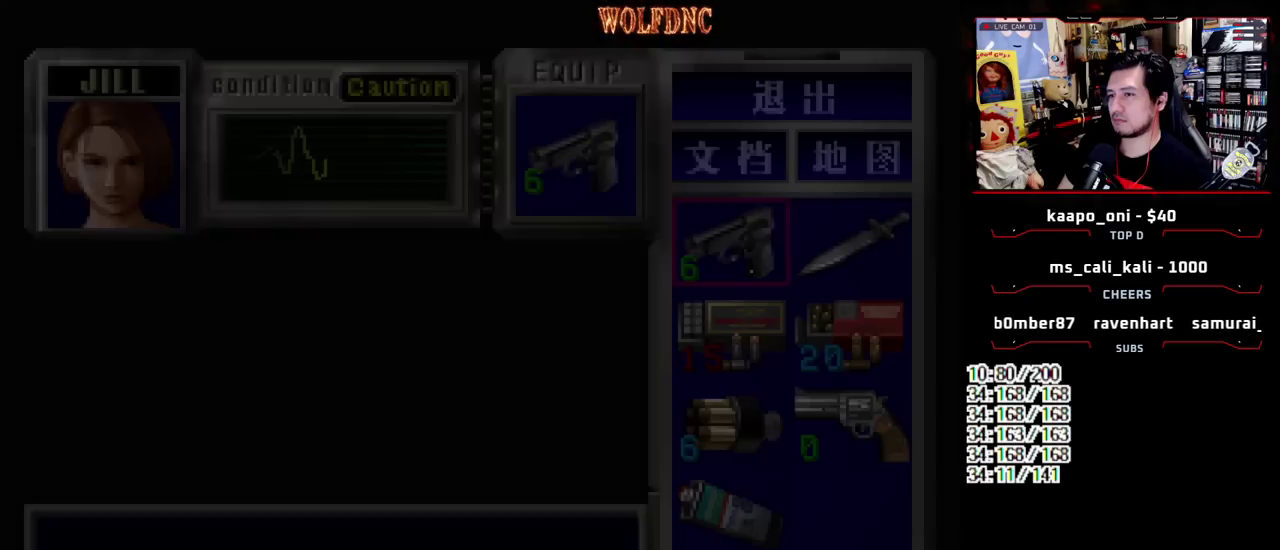
{"buttons": [], "events": [[283, "DPAD_RIGHT", "down"], [383, "CROSS", "down"], [383, "DPAD_RIGHT", "up"], [467, "CROSS", "up"]]}
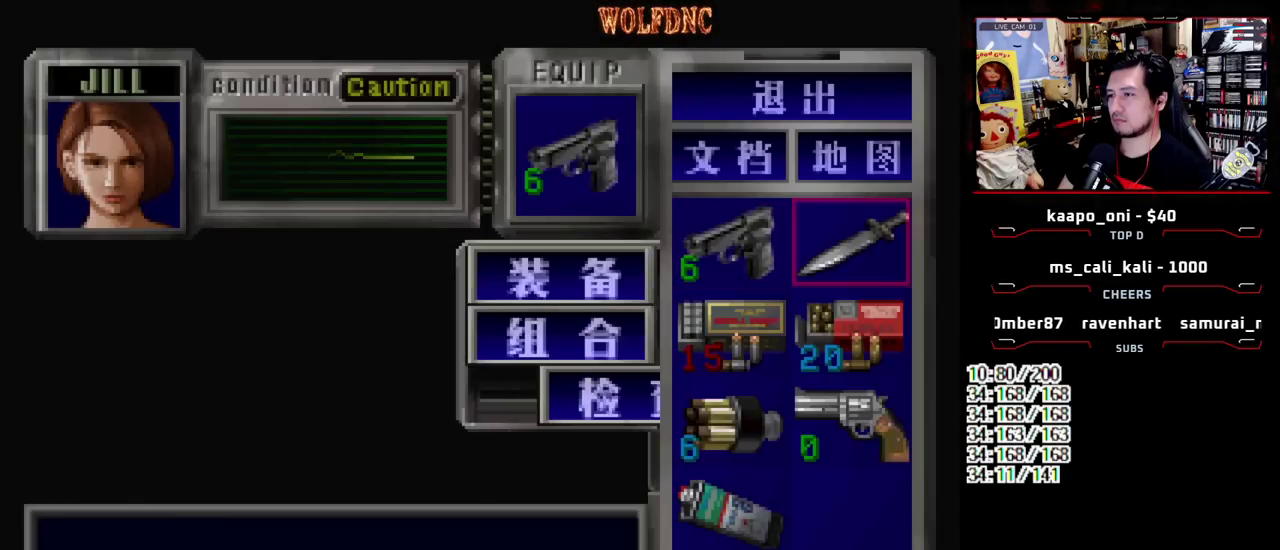
{"buttons": ["CROSS", "R1", "DPAD_DOWN"], "events": [[67, "CROSS", "down"], [150, "CROSS", "up"], [200, "CIRCLE", "down"], [300, "CIRCLE", "up"], [300, "DPAD_DOWN", "down"], [350, "R1", "down"], [450, "CROSS", "down"]]}
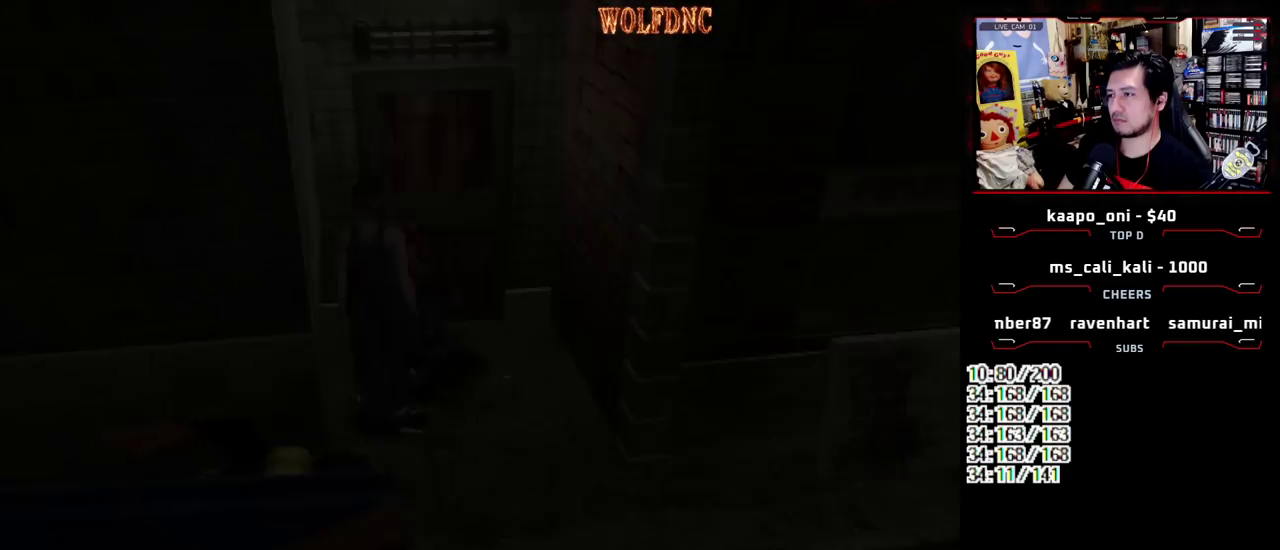
{"buttons": ["CROSS", "R1", "DPAD_DOWN"], "events": []}
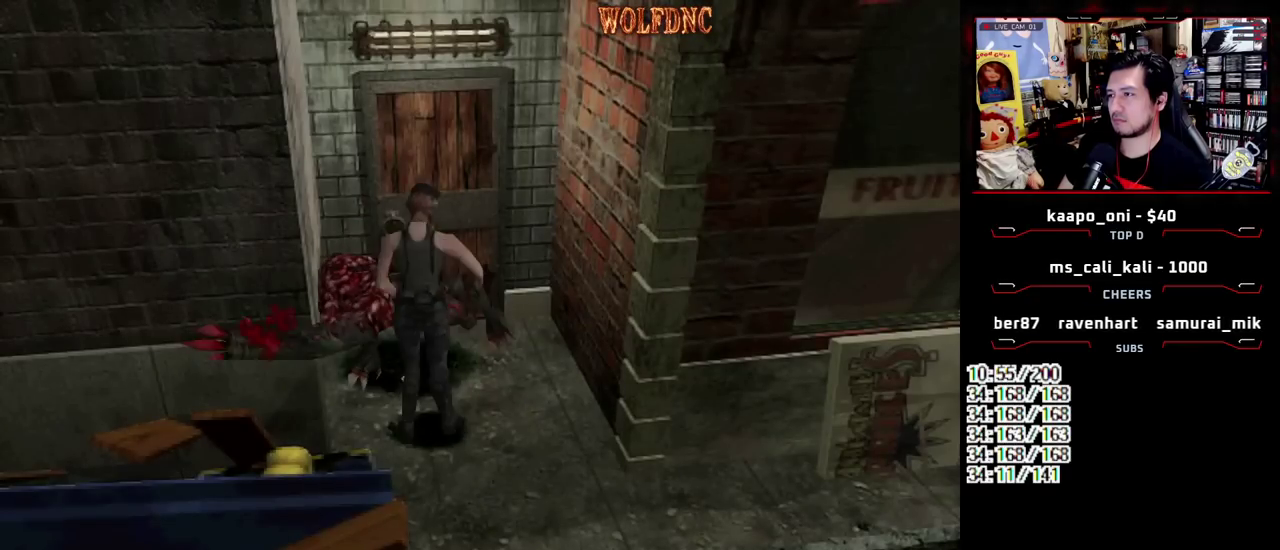
{"buttons": ["CROSS", "R1", "DPAD_DOWN", "DPAD_LEFT"], "events": [[233, "CROSS", "up"], [333, "CROSS", "down"], [333, "DPAD_LEFT", "down"]]}
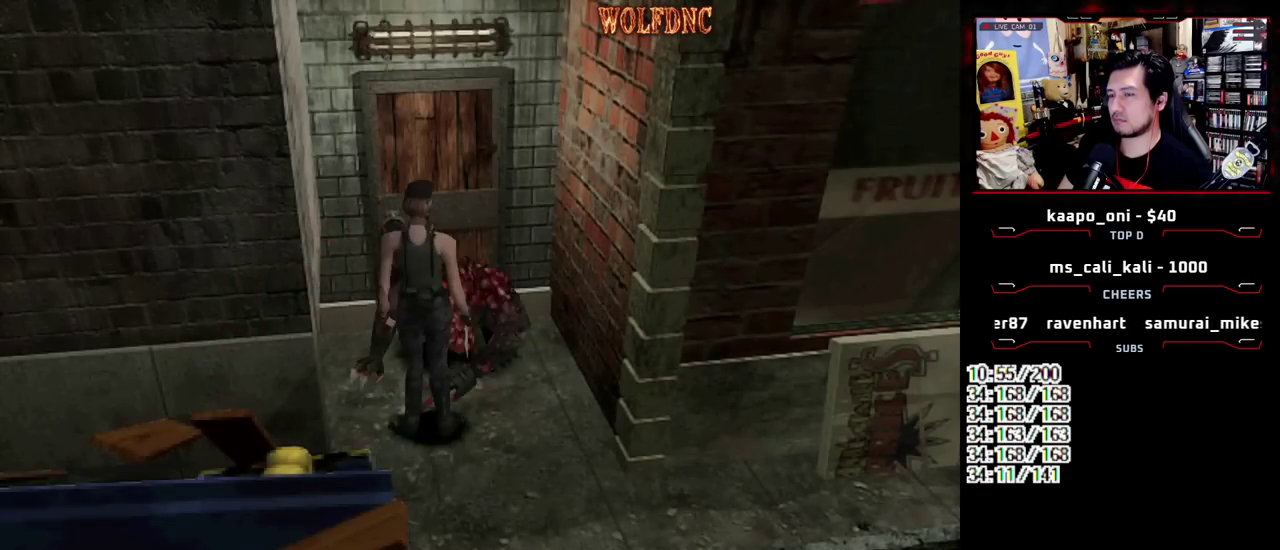
{"buttons": ["CROSS", "R1", "DPAD_DOWN"], "events": [[350, "DPAD_LEFT", "up"]]}
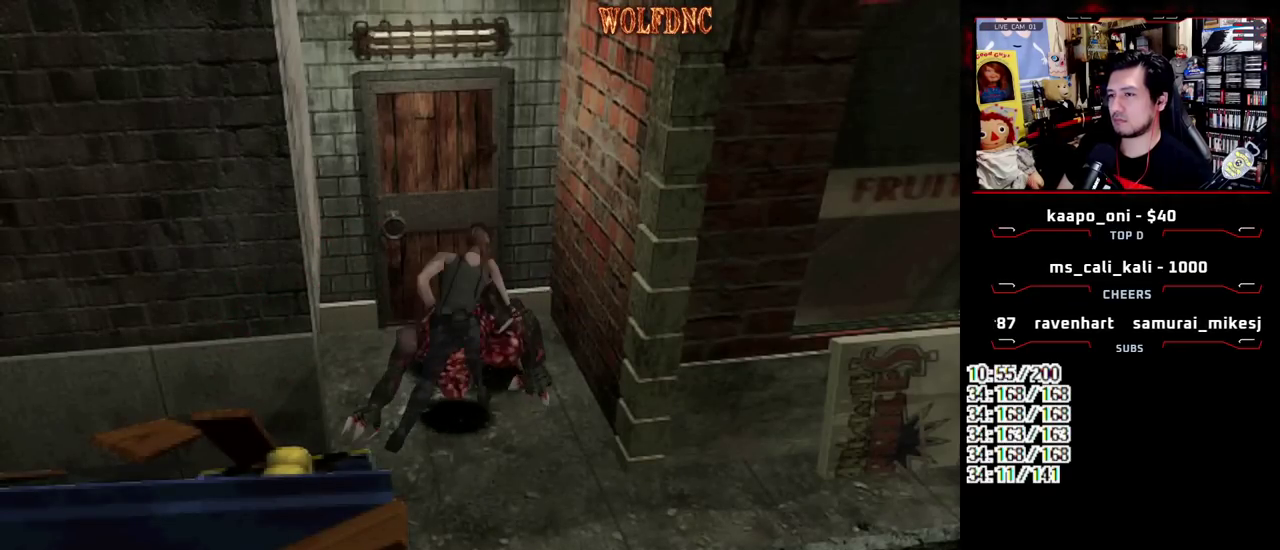
{"buttons": ["CROSS", "R1", "DPAD_DOWN"], "events": []}